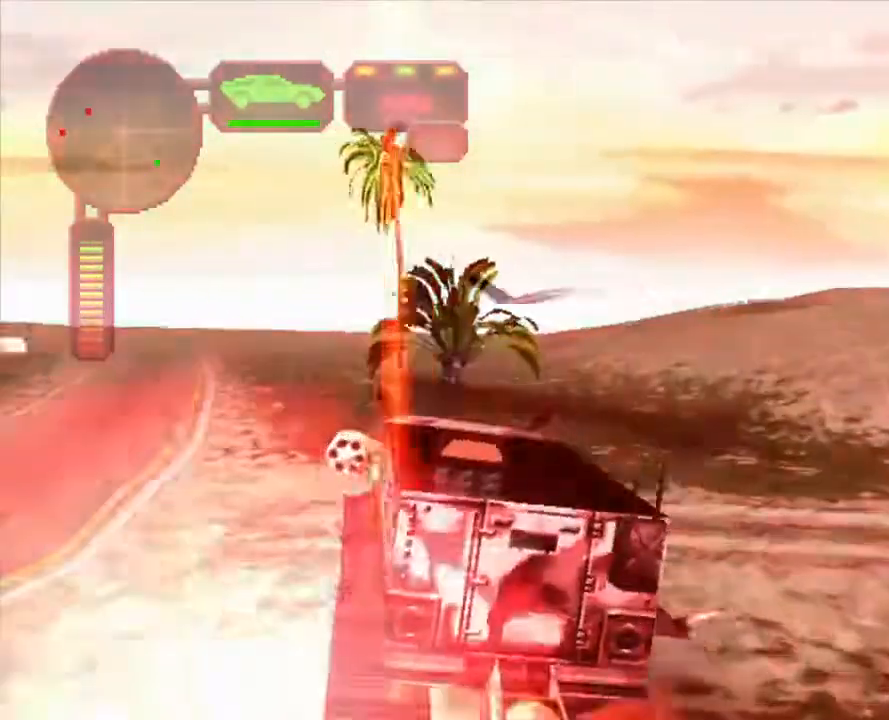
Gameplay with a controller (Xbox layout); each line is a JSON object with the inputs held at the frame after it. "events" lists button and stick changes between this image and that frame as [ms after this image, input, new state], when the widget could be followed in between.
{"buttons": ["R2"], "left_stick": "center", "right_stick": "center", "events": []}
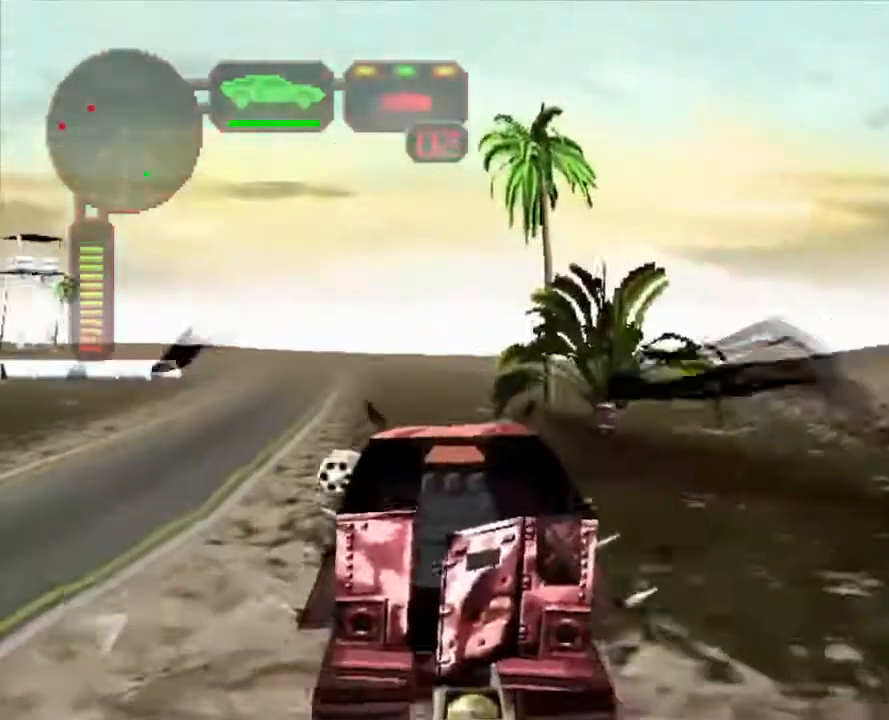
{"buttons": ["R2"], "left_stick": "center", "right_stick": "center", "events": [[284, "left_stick", "left"], [434, "left_stick", "center"]]}
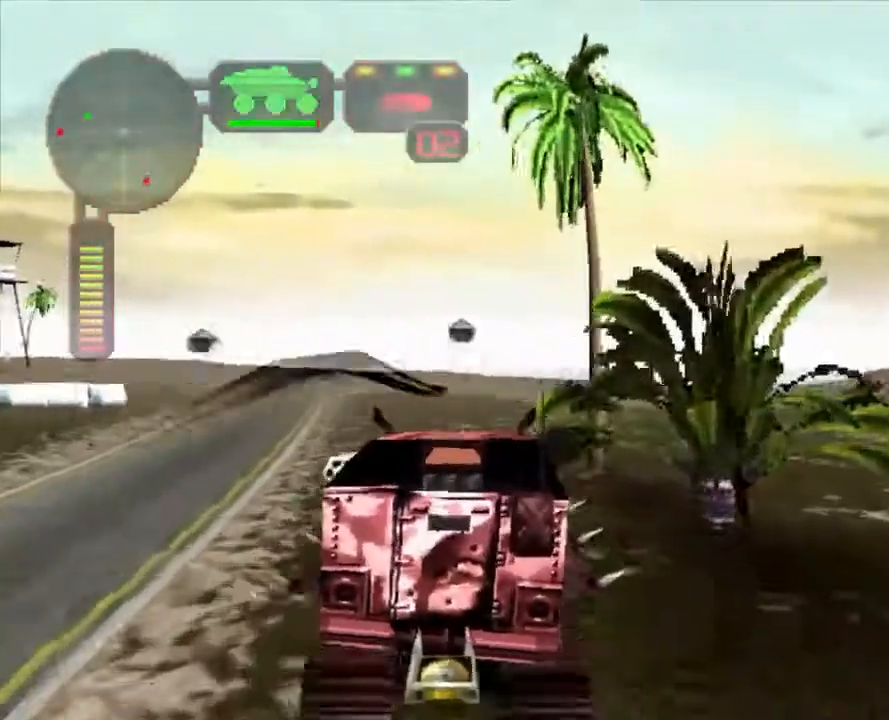
{"buttons": ["R2"], "left_stick": "center", "right_stick": "center", "events": [[351, "left_stick", "left"], [485, "left_stick", "center"]]}
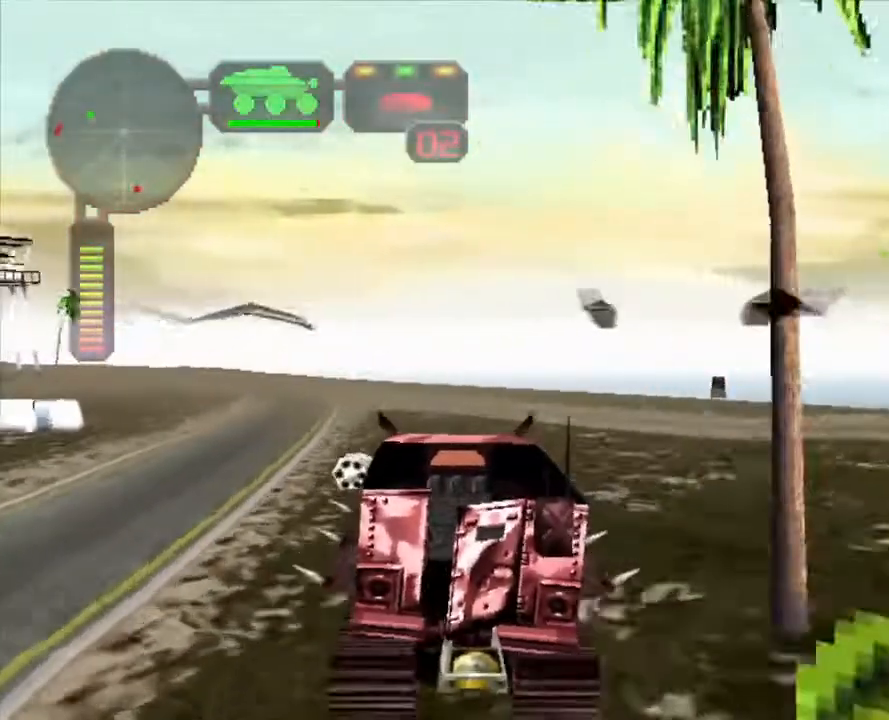
{"buttons": [], "left_stick": "center", "right_stick": "center", "events": [[67, "left_stick", "down-left"], [117, "left_stick", "left"], [234, "left_stick", "center"], [384, "R2", "up"]]}
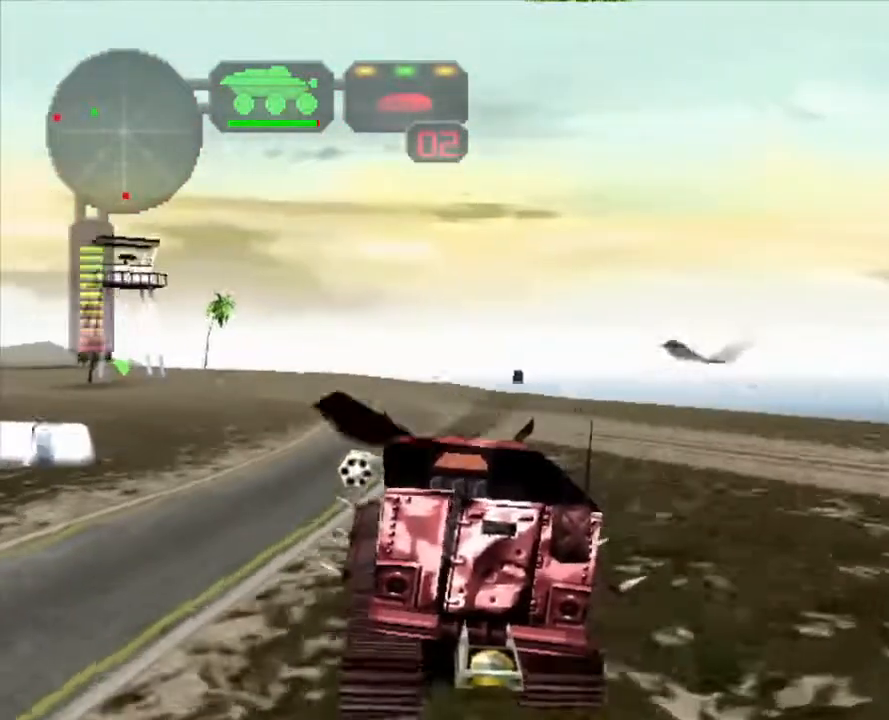
{"buttons": ["R2"], "left_stick": "center", "right_stick": "center"}
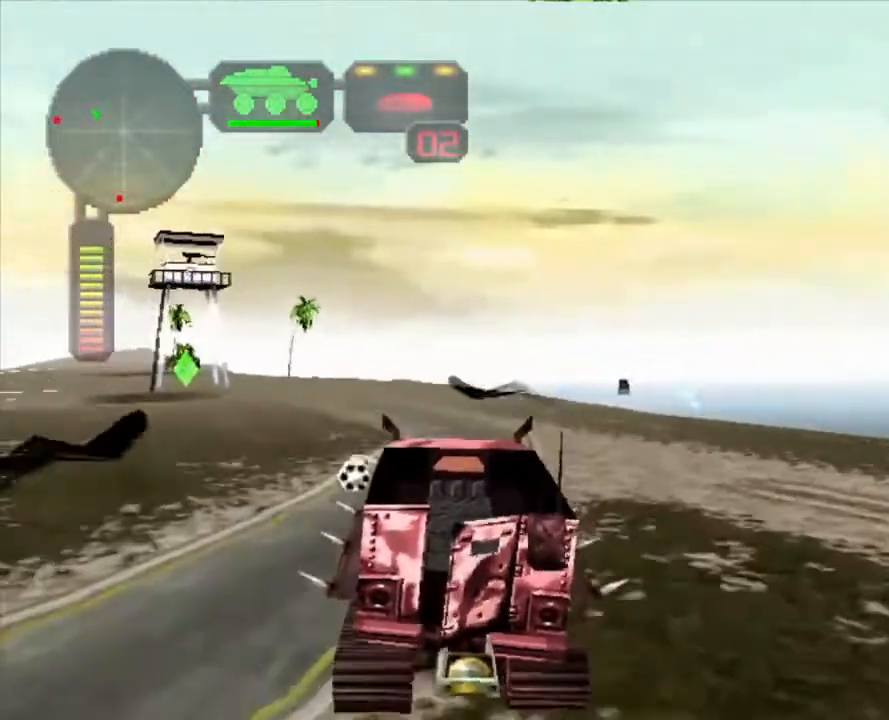
{"buttons": ["X", "L1"], "left_stick": "center", "right_stick": "center"}
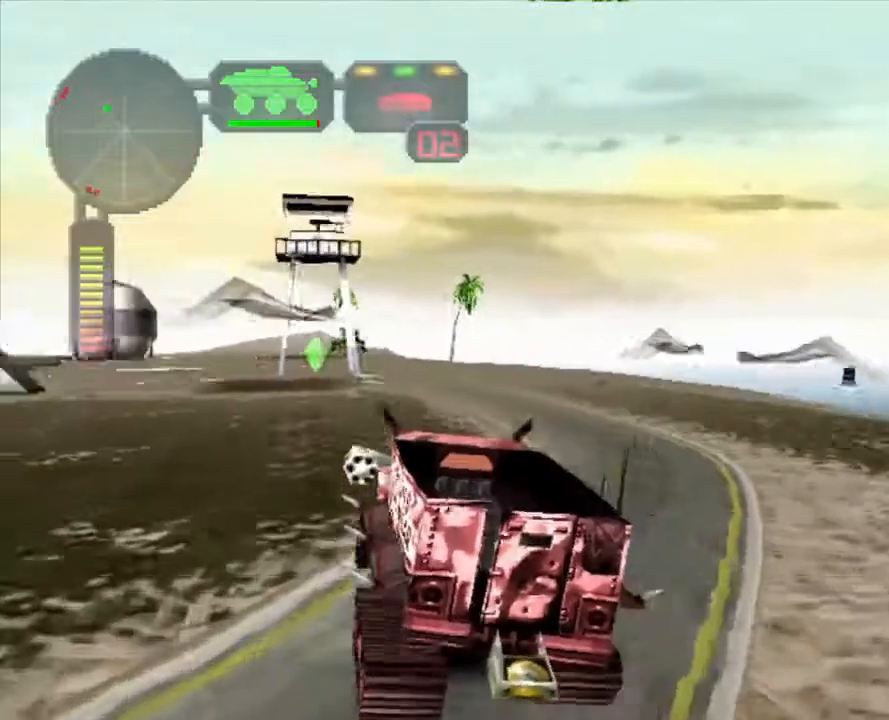
{"buttons": ["X"], "left_stick": "center", "right_stick": "center", "events": [[83, "L1", "up"], [317, "left_stick", "left"], [418, "left_stick", "center"]]}
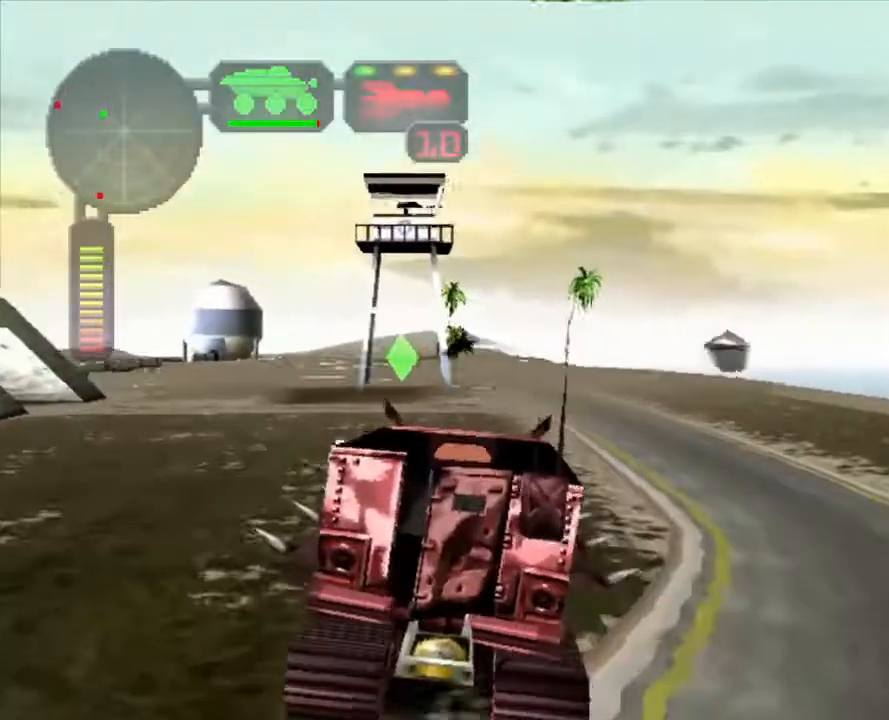
{"buttons": ["A", "X"], "left_stick": "center", "right_stick": "center", "events": [[351, "A", "down"]]}
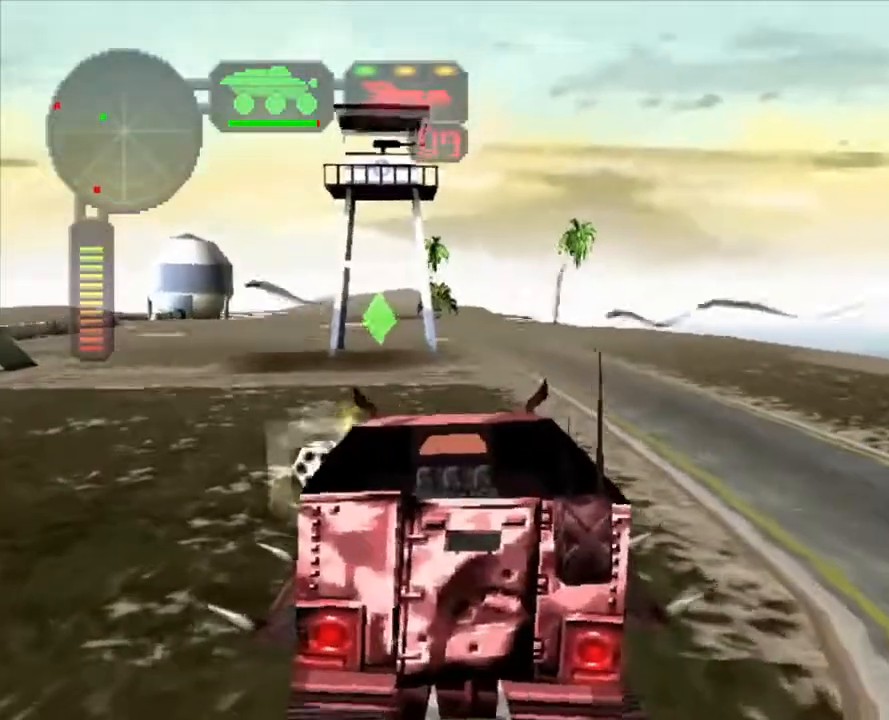
{"buttons": ["X"], "left_stick": "center", "right_stick": "center", "events": [[17, "A", "up"]]}
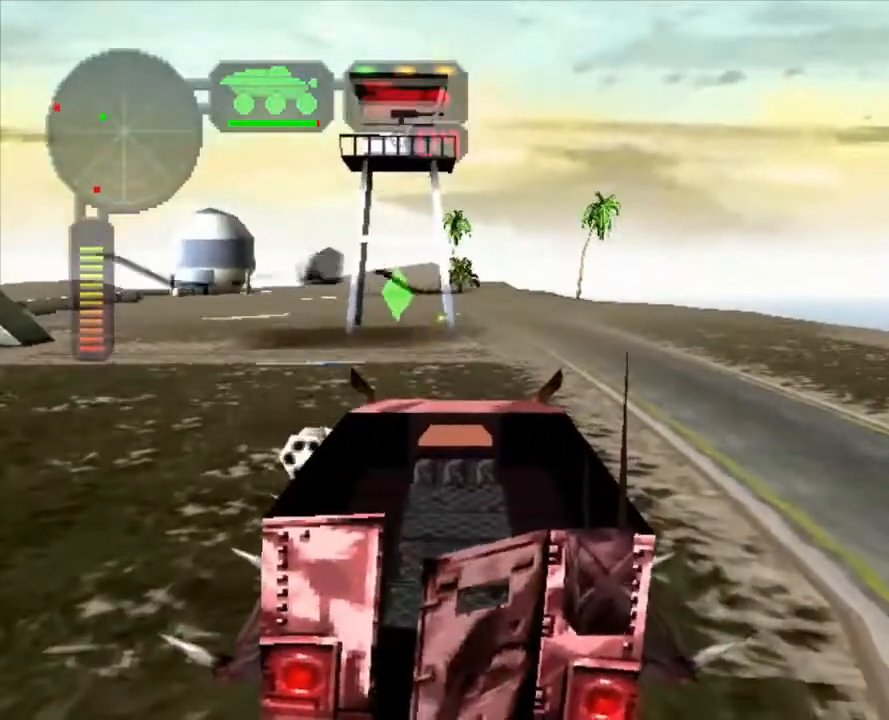
{"buttons": ["X"], "left_stick": "left", "right_stick": "center", "events": [[184, "left_stick", "left"], [351, "L1", "down"], [451, "L1", "up"]]}
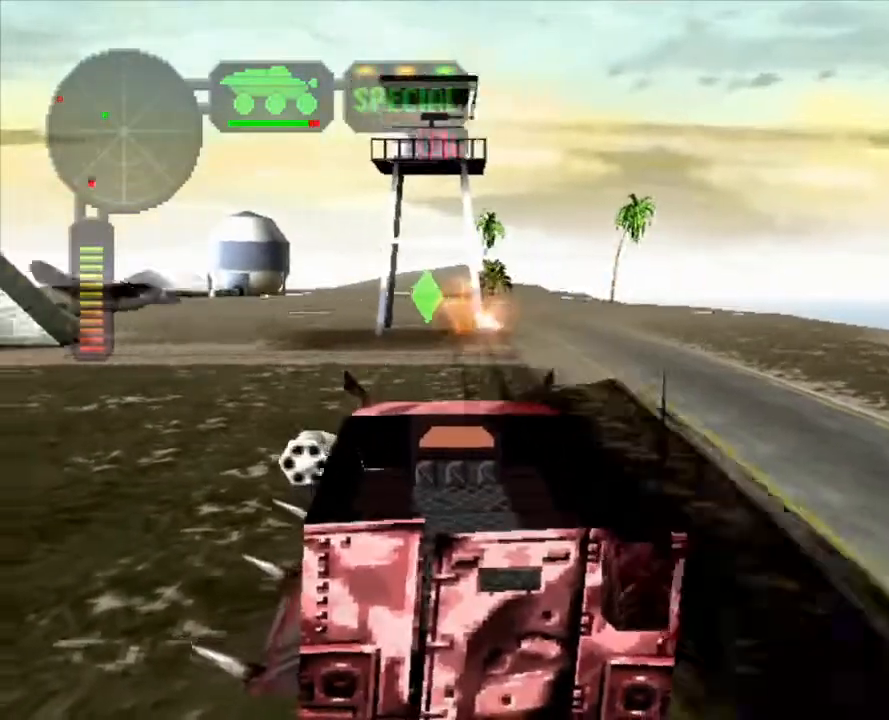
{"buttons": ["X"], "left_stick": "center", "right_stick": "center", "events": [[268, "left_stick", "center"]]}
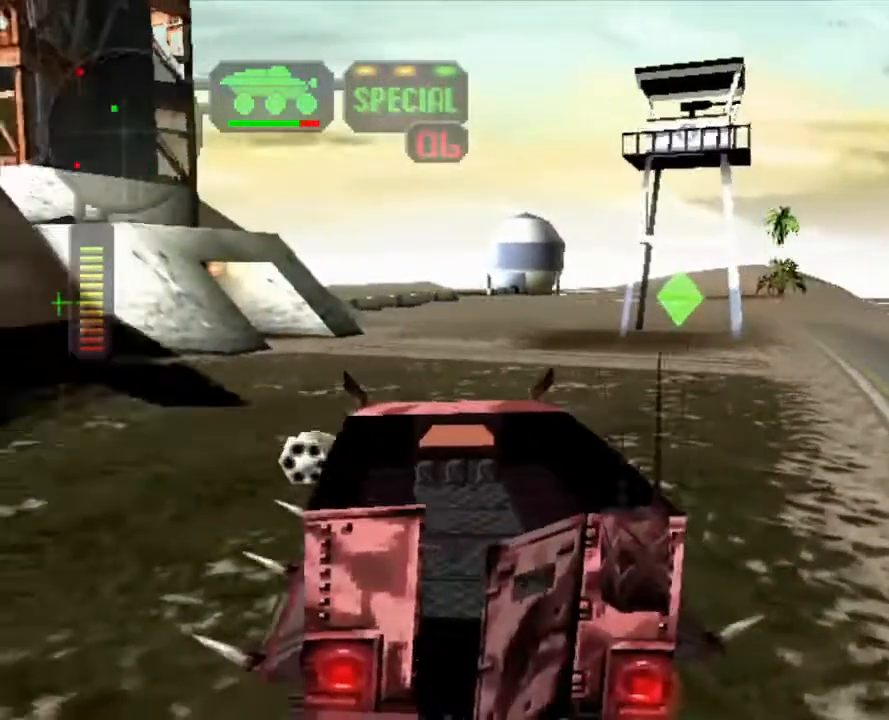
{"buttons": ["A"], "left_stick": "center", "right_stick": "center", "events": [[234, "R2", "down"], [284, "X", "up"], [485, "A", "down"], [485, "R2", "up"]]}
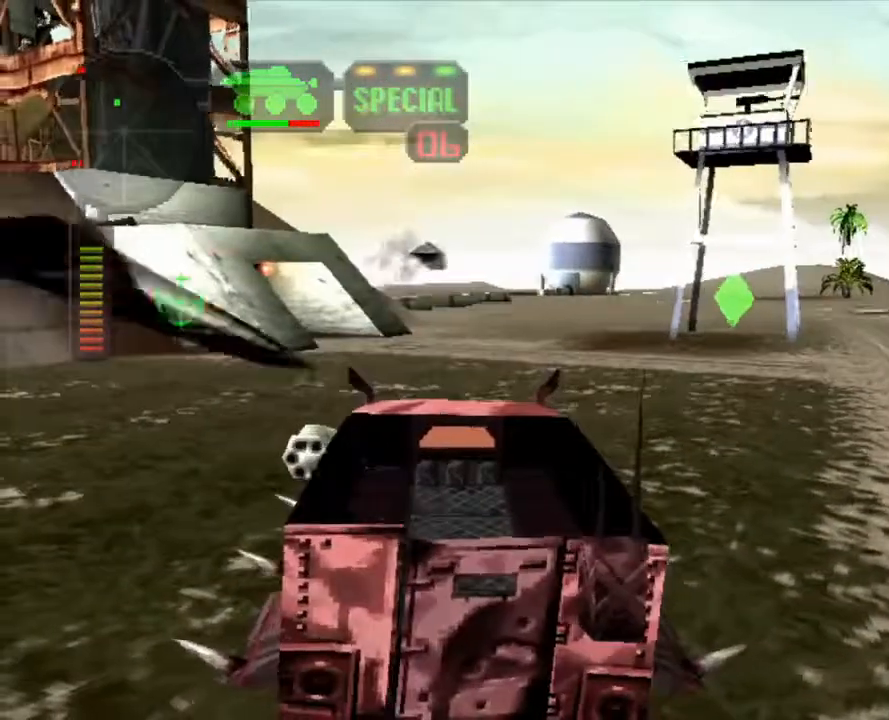
{"buttons": [], "left_stick": "center", "right_stick": "center", "events": [[133, "A", "up"]]}
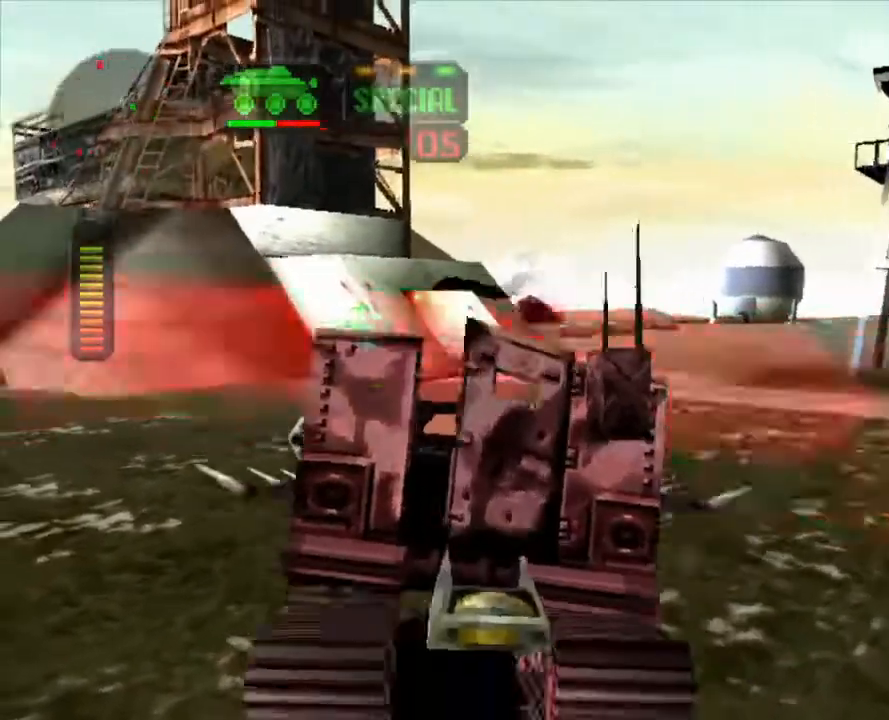
{"buttons": [], "left_stick": "center", "right_stick": "center", "events": []}
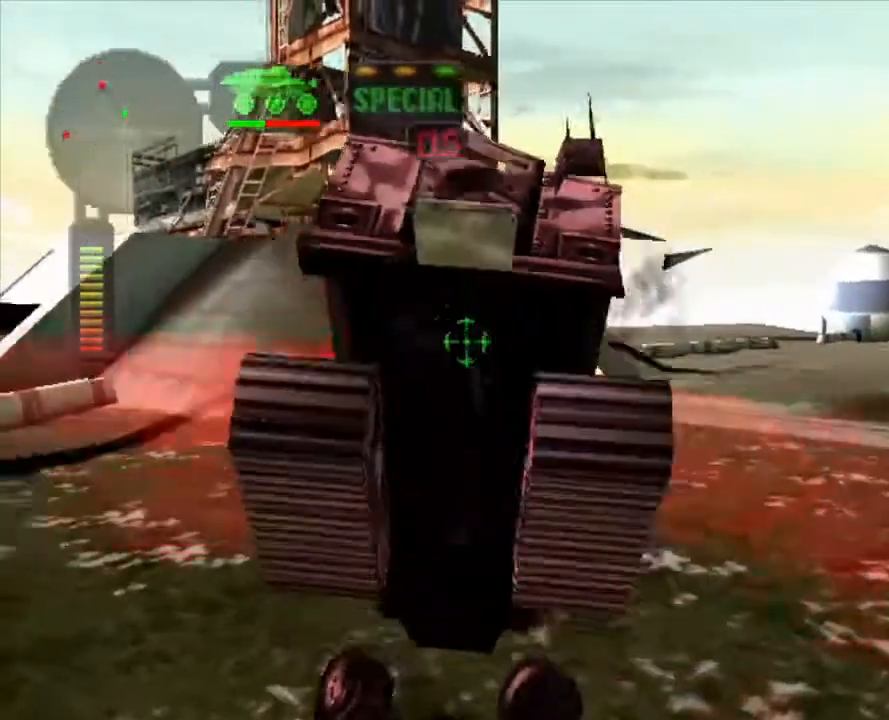
{"buttons": [], "left_stick": "center", "right_stick": "center", "events": []}
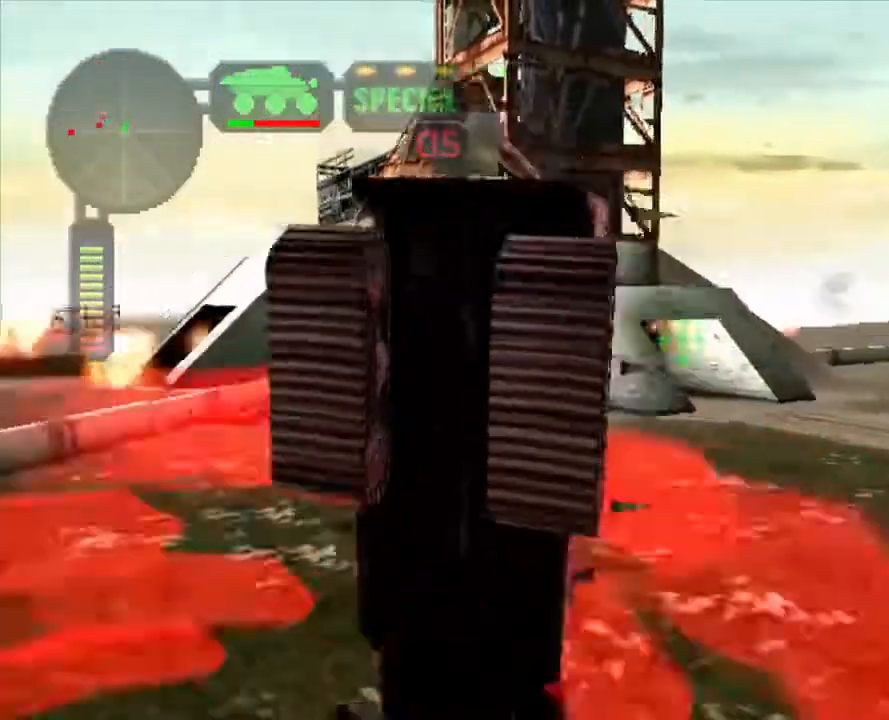
{"buttons": [], "left_stick": "center", "right_stick": "center", "events": []}
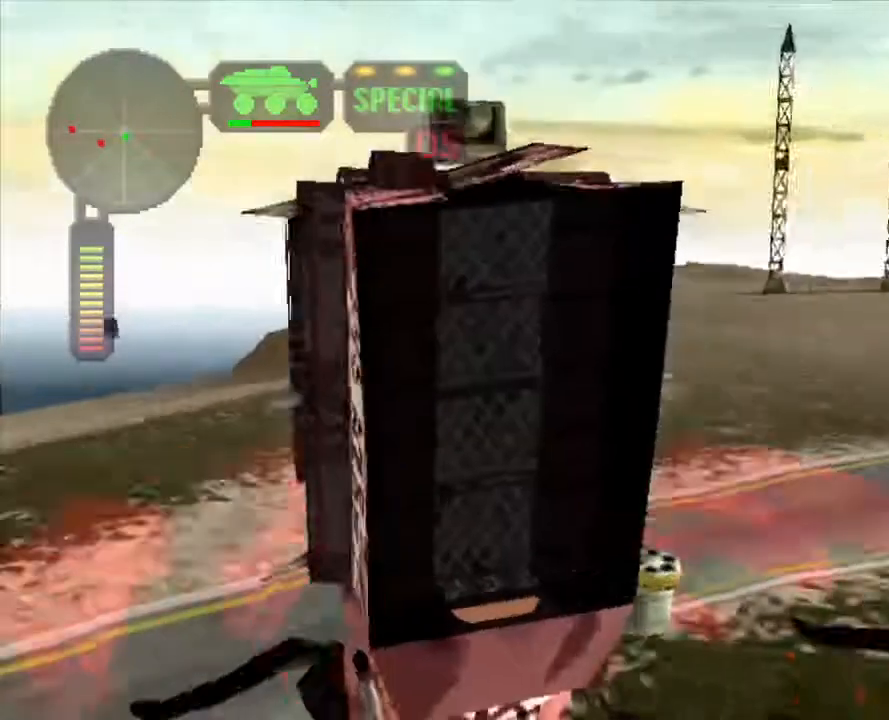
{"buttons": [], "left_stick": "center", "right_stick": "center", "events": []}
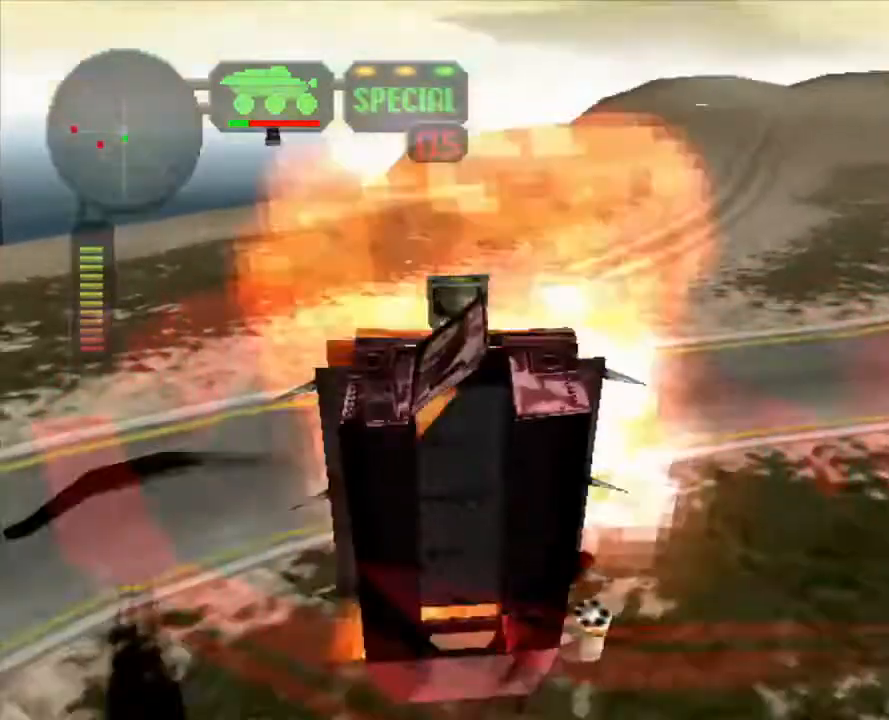
{"buttons": [], "left_stick": "center", "right_stick": "center", "events": []}
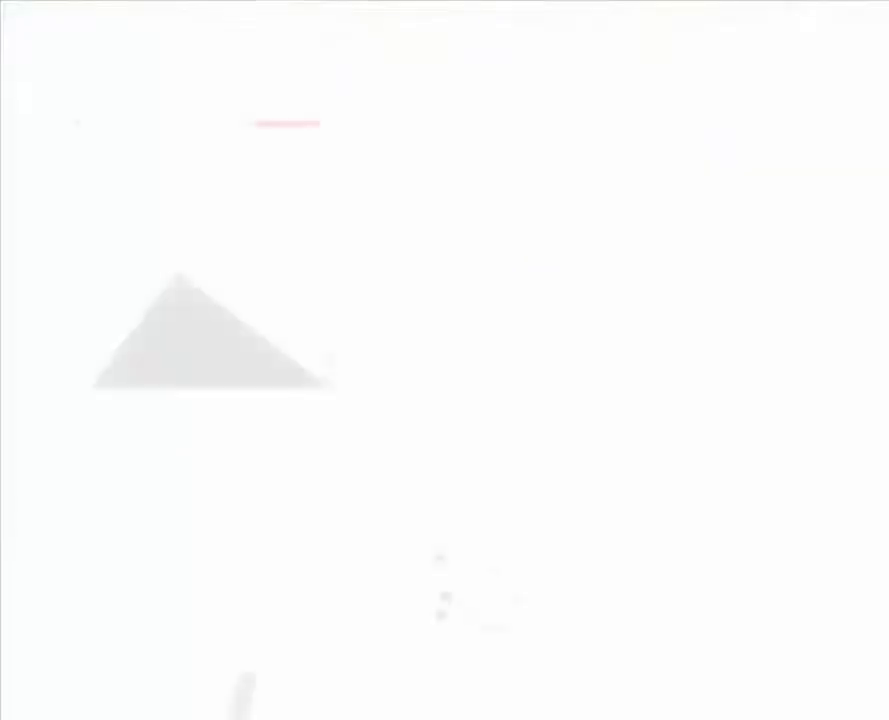
{"buttons": [], "left_stick": "center", "right_stick": "center", "events": []}
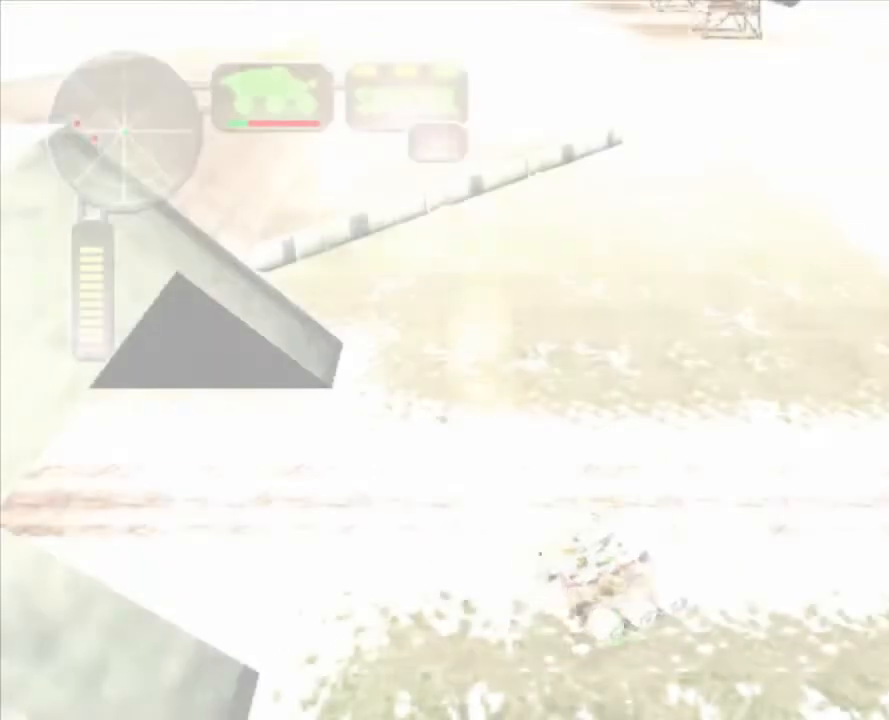
{"buttons": [], "left_stick": "center", "right_stick": "center", "events": []}
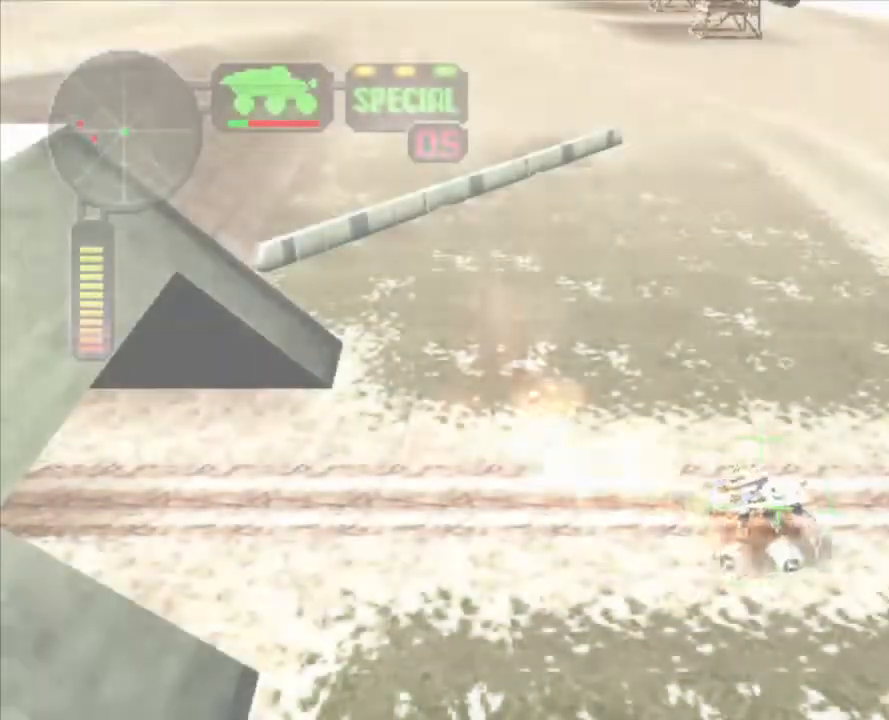
{"buttons": [], "left_stick": "center", "right_stick": "center", "events": []}
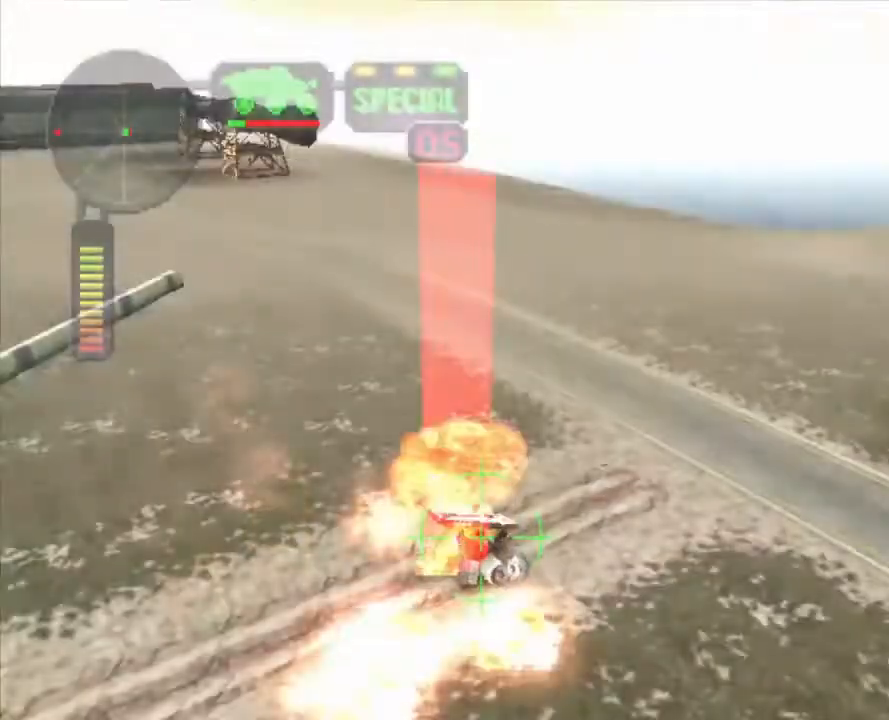
{"buttons": [], "left_stick": "center", "right_stick": "center", "events": []}
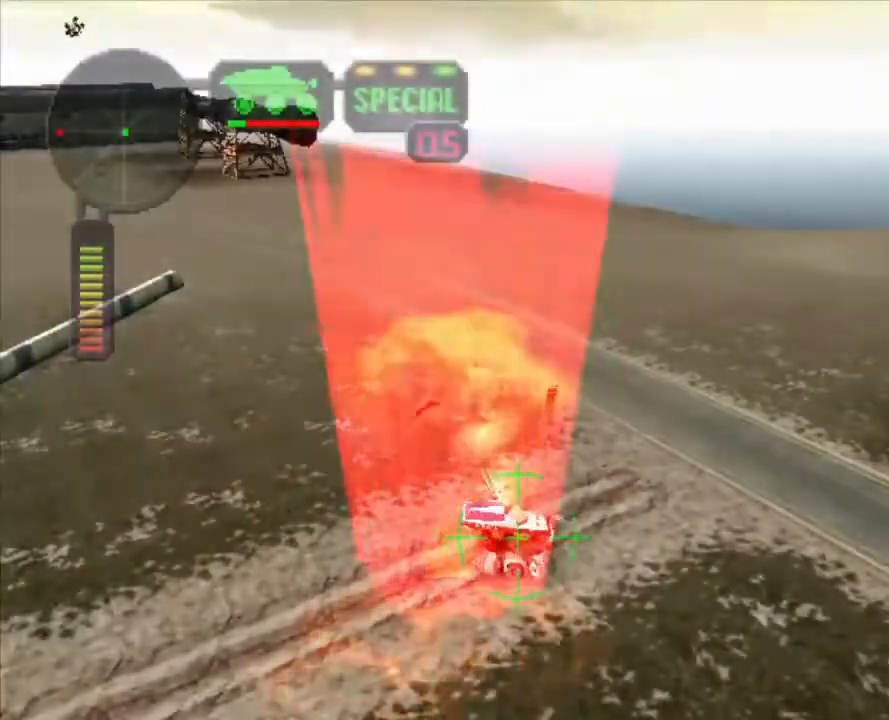
{"buttons": ["R2"], "left_stick": "center", "right_stick": "center", "events": [[67, "R2", "down"]]}
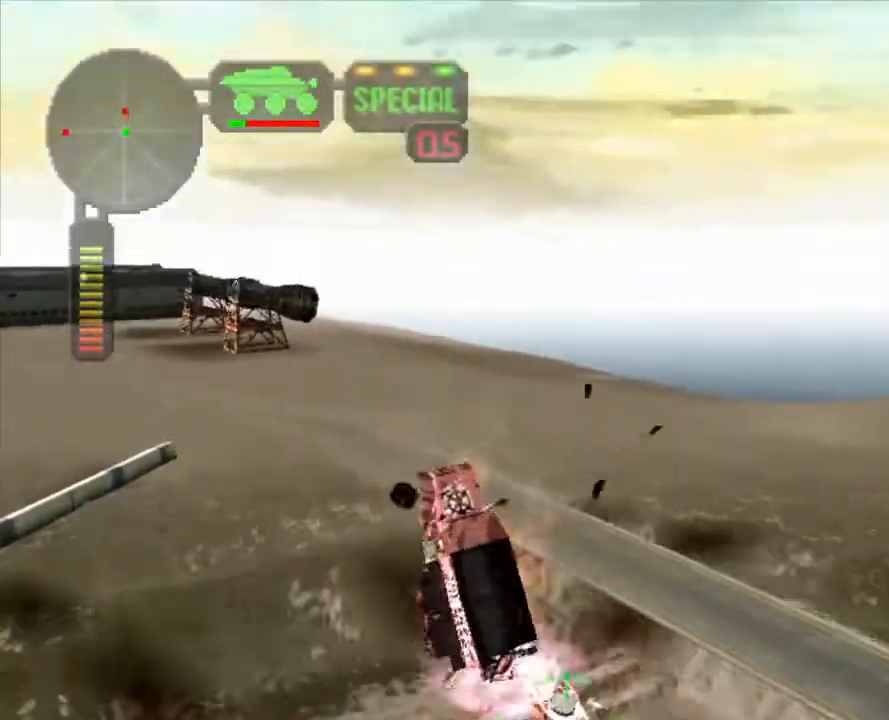
{"buttons": ["R2"], "left_stick": "right", "right_stick": "center", "events": [[234, "left_stick", "up-right"], [284, "left_stick", "center"], [401, "left_stick", "right"]]}
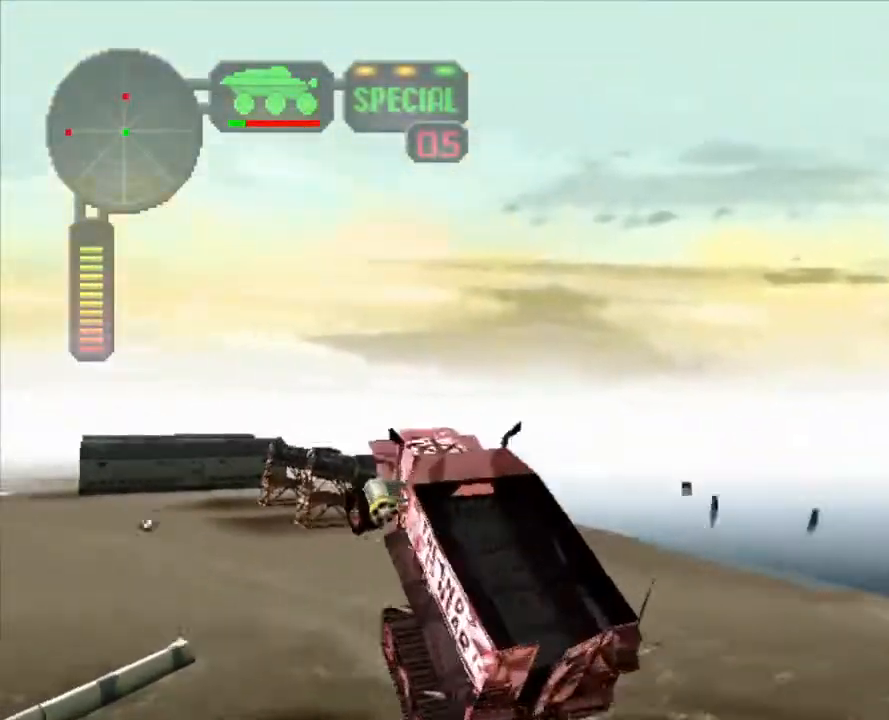
{"buttons": ["R2"], "left_stick": "center", "right_stick": "center", "events": [[34, "L1", "down"], [168, "L1", "up"], [201, "left_stick", "center"]]}
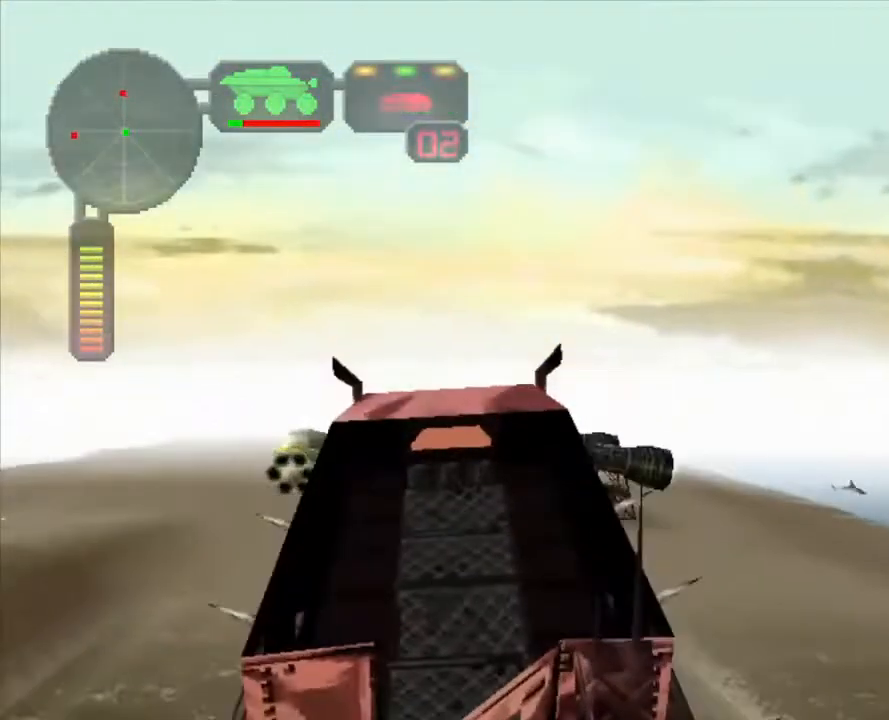
{"buttons": ["R2"], "left_stick": "right", "right_stick": "center", "events": [[84, "left_stick", "right"], [301, "left_stick", "center"], [401, "left_stick", "right"]]}